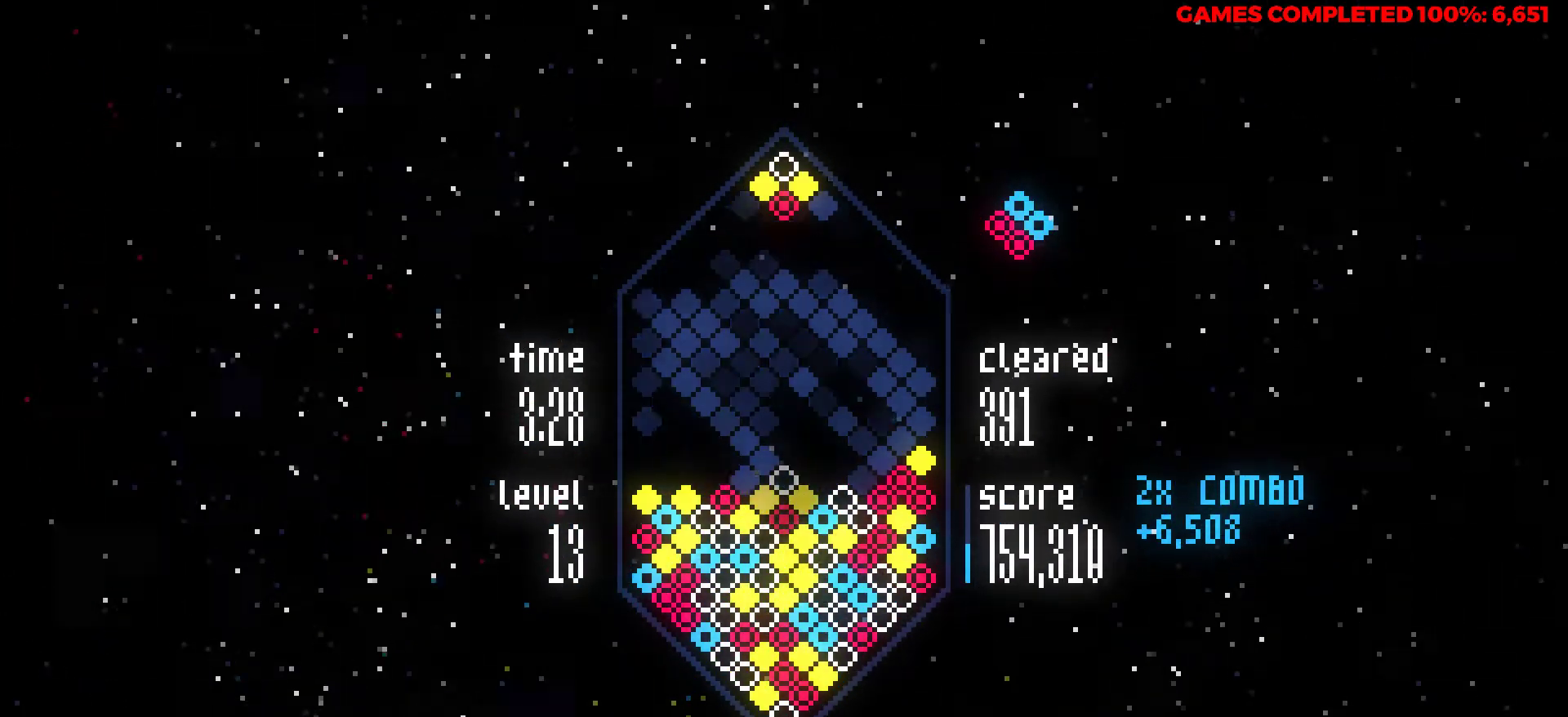
Gameplay with keyboard; each line is a JSON object with the keys held at the frame after it. "events" lists presses ("down") and releases ("up") of "a", "alt", "c", "ctrl", "d", "down", "f", "left", "right", "s", "shift", "space", "up", "v", "x" and "z" between this image and that frame as [ms after this image, input, new state], when the widget could be followed in between. No other keys are recorded. Mouse input is not recorded.
{"keys": ["down"], "events": [[50, "x", "down"], [183, "x", "up"], [233, "down", "down"]]}
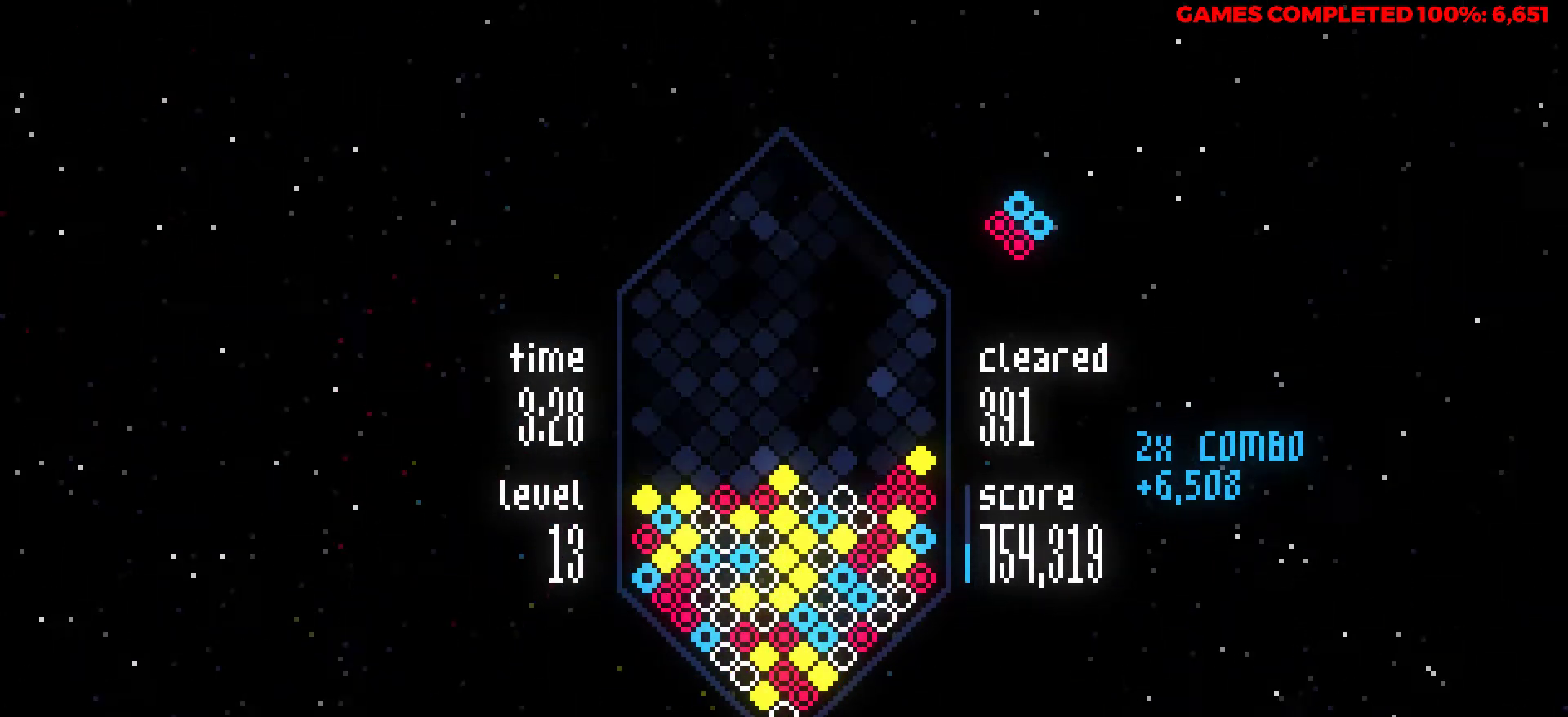
{"keys": ["left"], "events": [[67, "down", "up"], [483, "left", "down"]]}
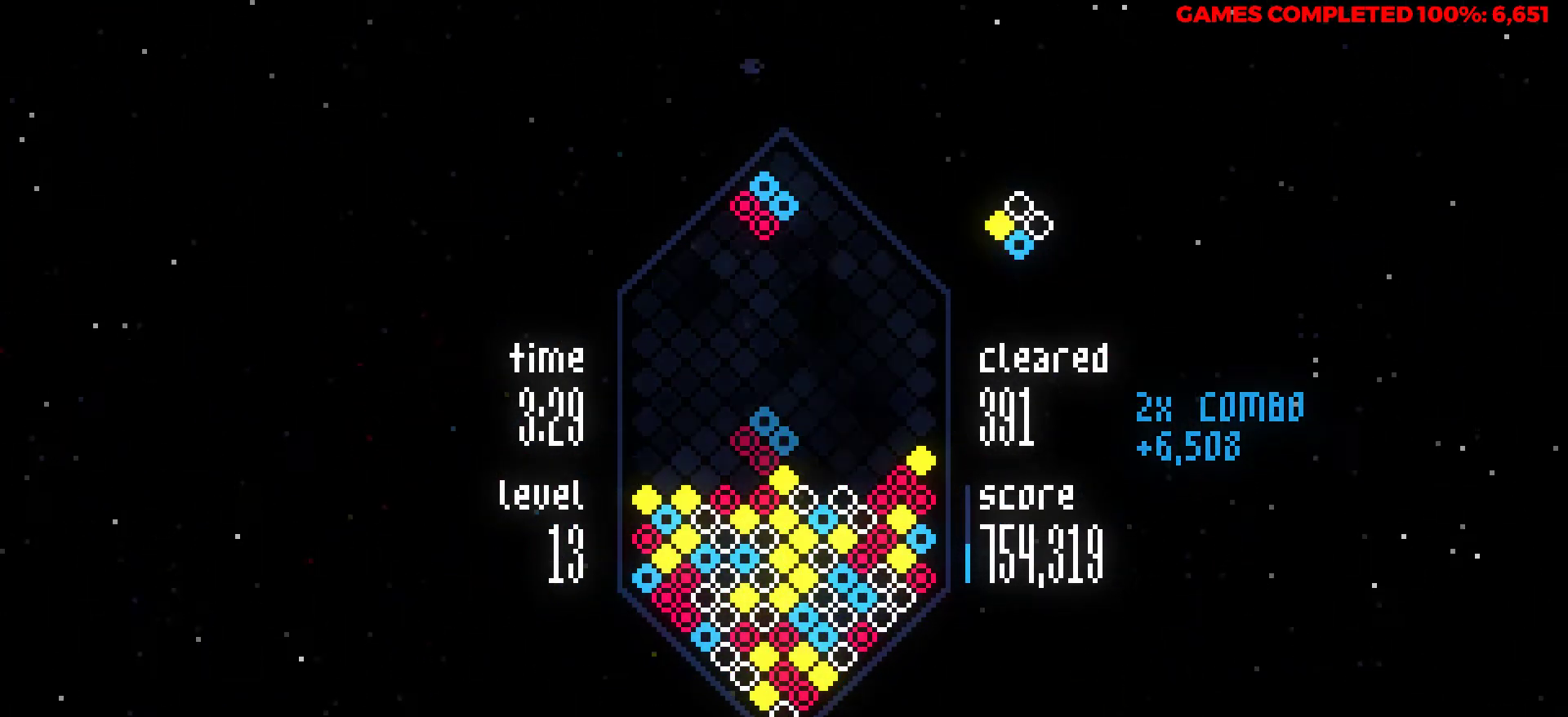
{"keys": ["down"], "events": [[83, "left", "up"], [117, "down", "down"]]}
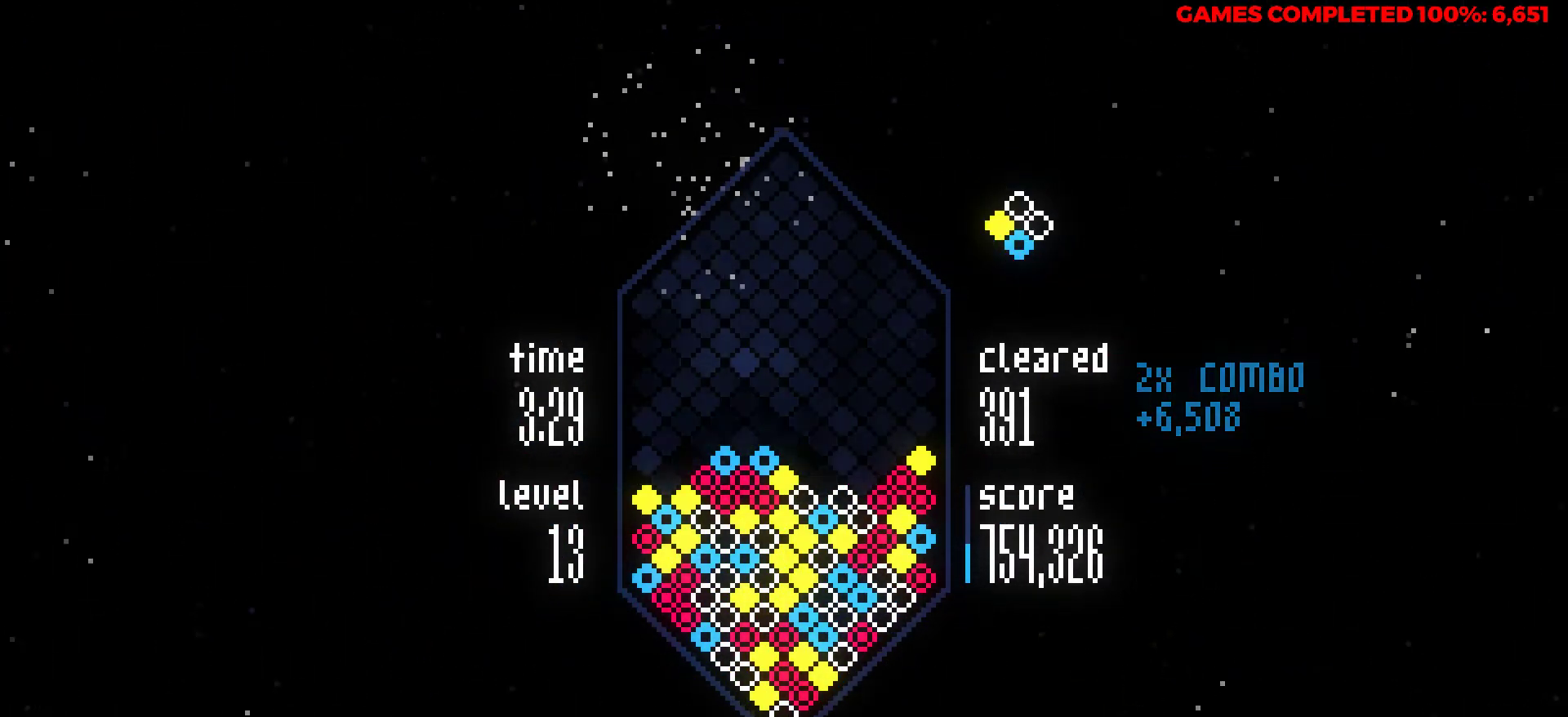
{"keys": ["left"], "events": [[100, "down", "up"], [467, "left", "down"]]}
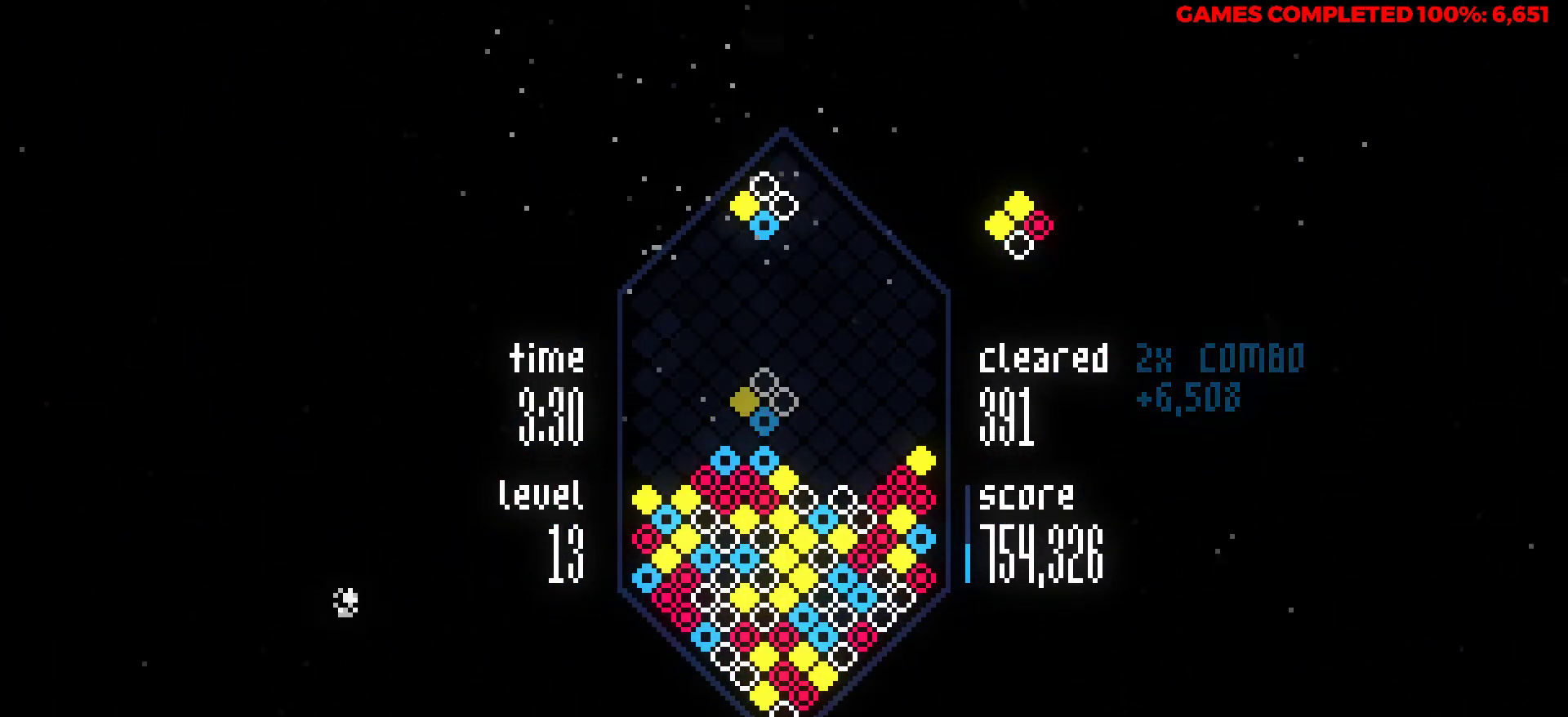
{"keys": ["down"], "events": [[50, "left", "up"], [100, "down", "down"]]}
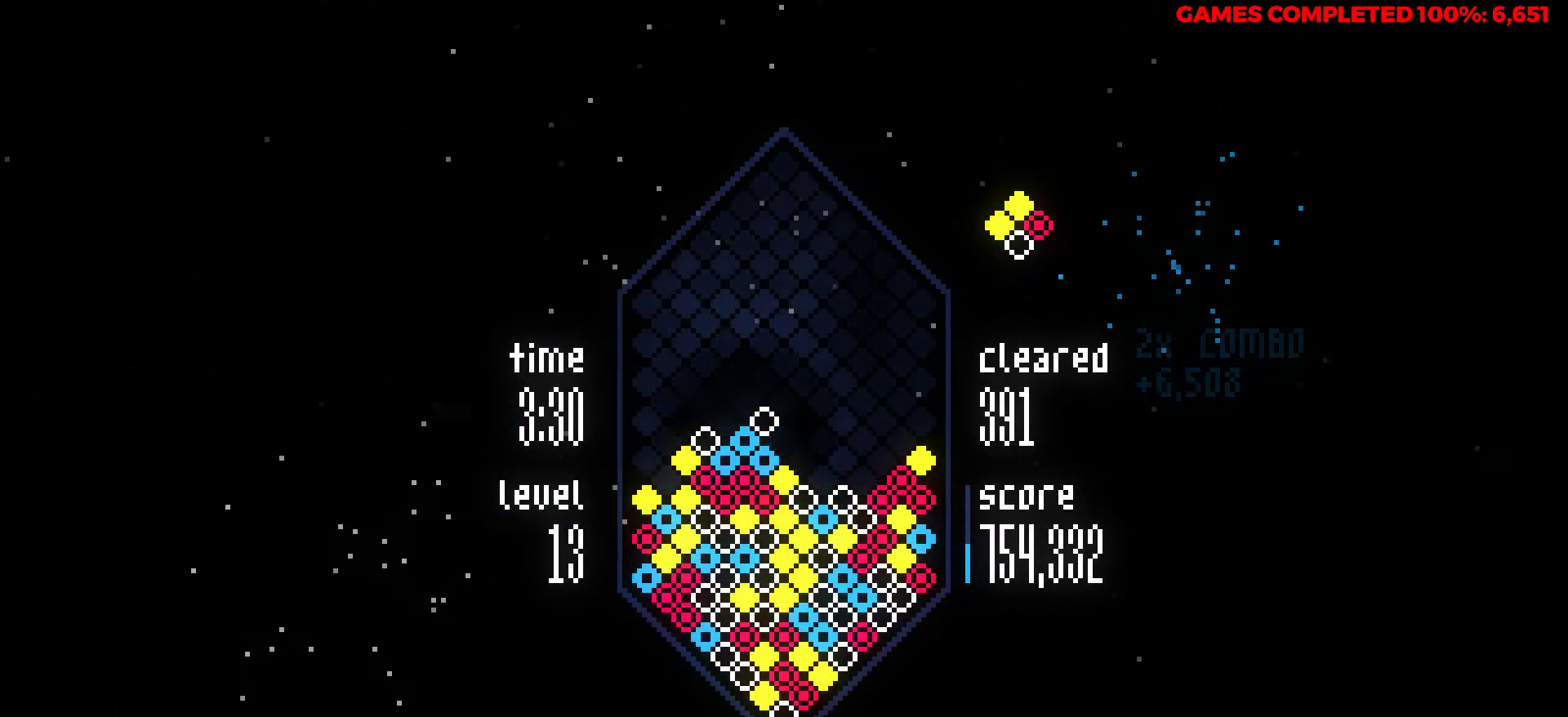
{"keys": [], "events": [[33, "down", "up"]]}
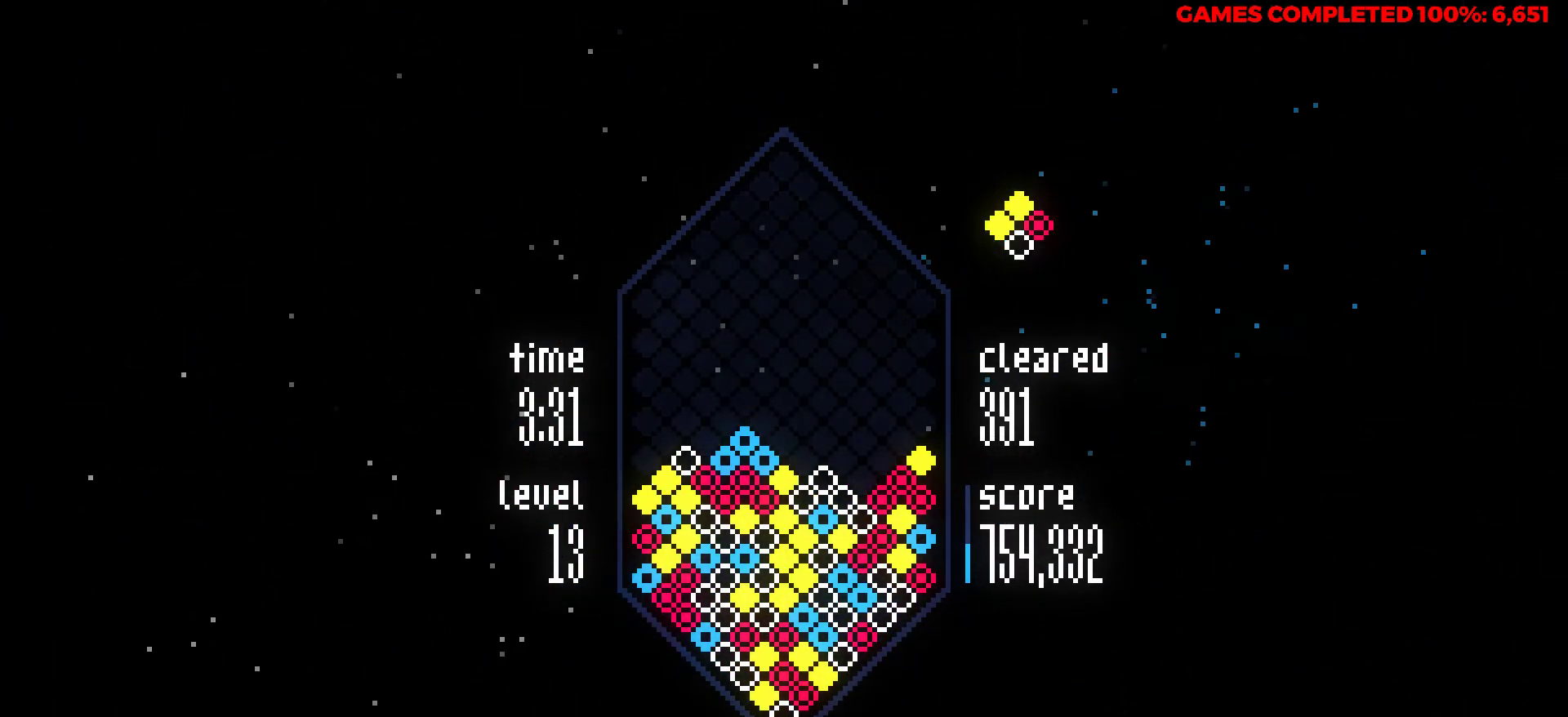
{"keys": [], "events": []}
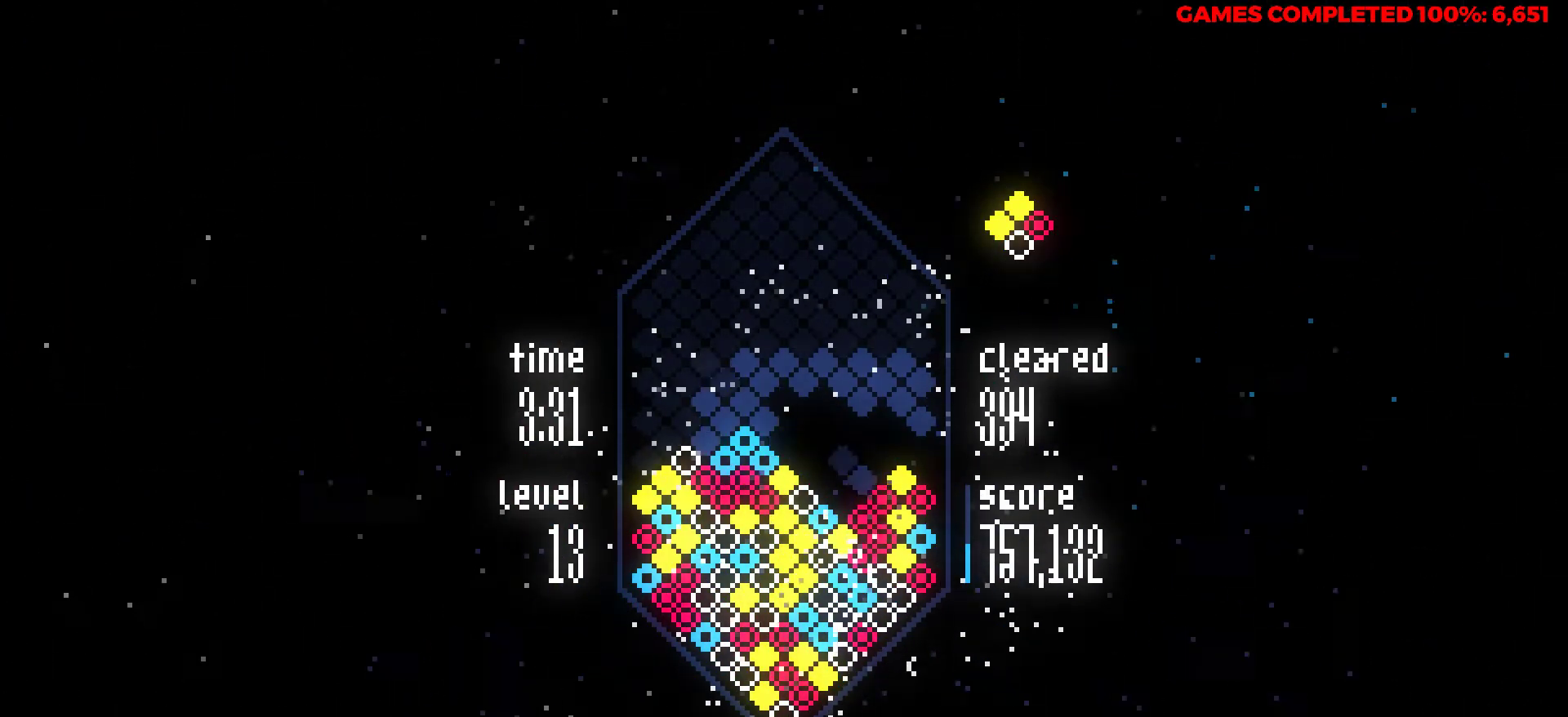
{"keys": [], "events": [[333, "right", "down"], [483, "right", "up"]]}
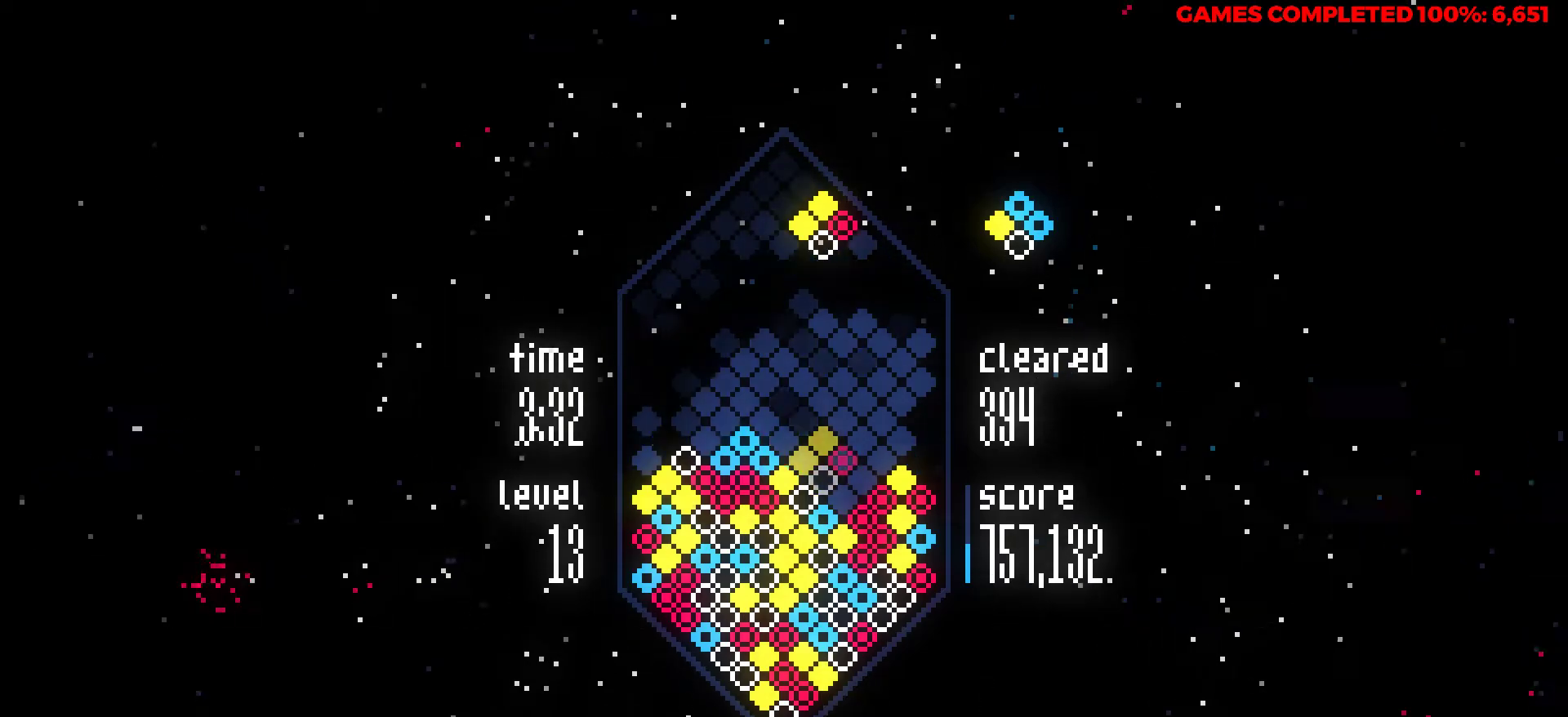
{"keys": ["down"], "events": [[33, "down", "down"], [33, "x", "down"], [167, "x", "up"]]}
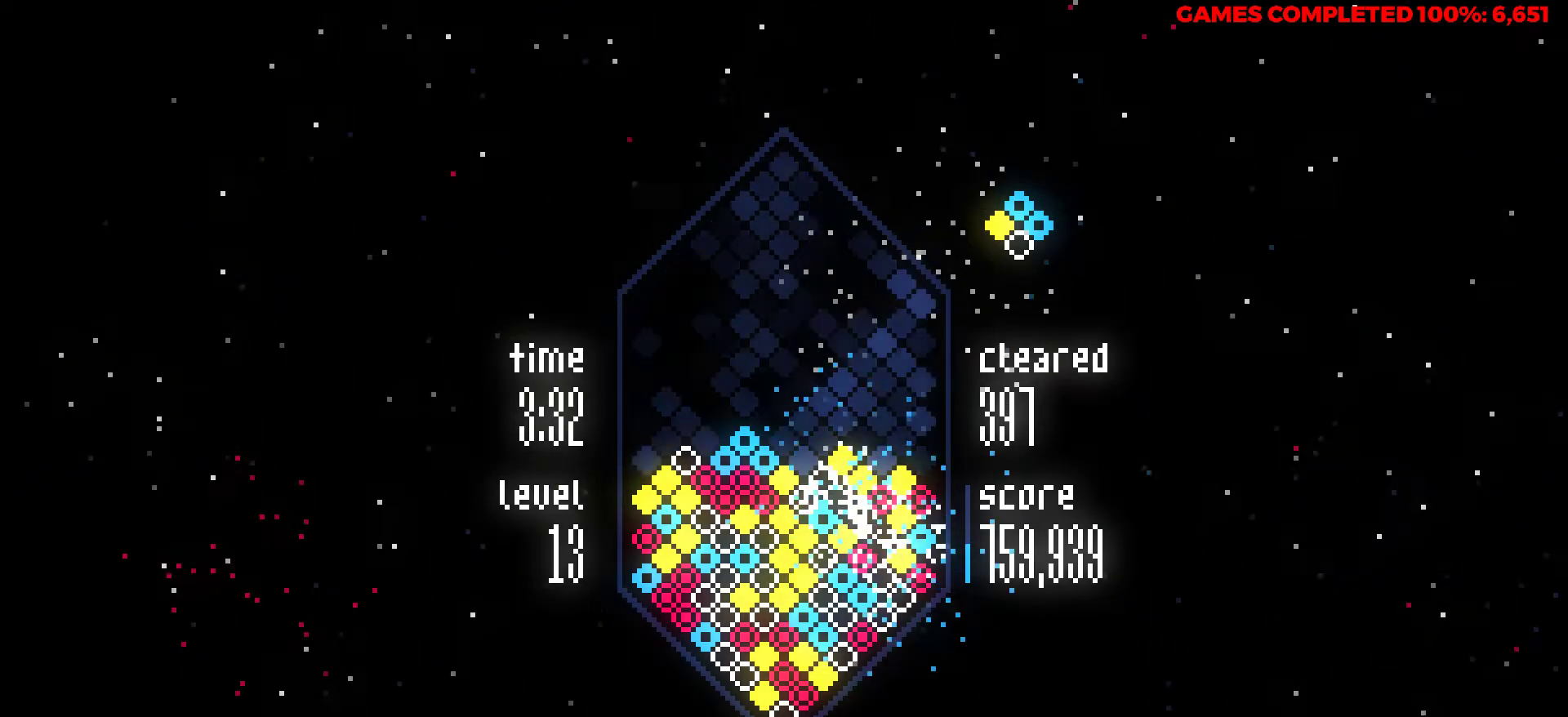
{"keys": ["right"], "events": [[183, "down", "up"], [467, "right", "down"]]}
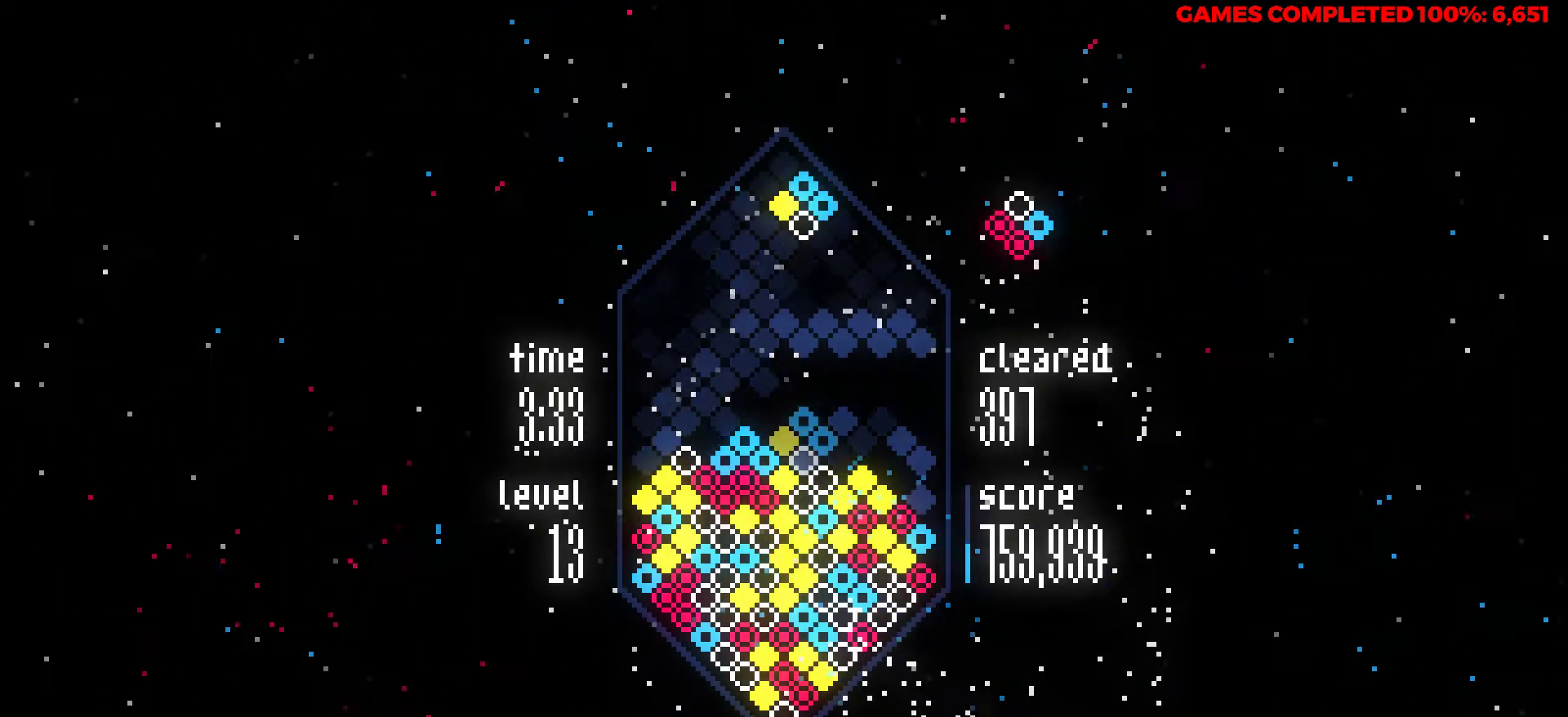
{"keys": [], "events": [[67, "right", "up"]]}
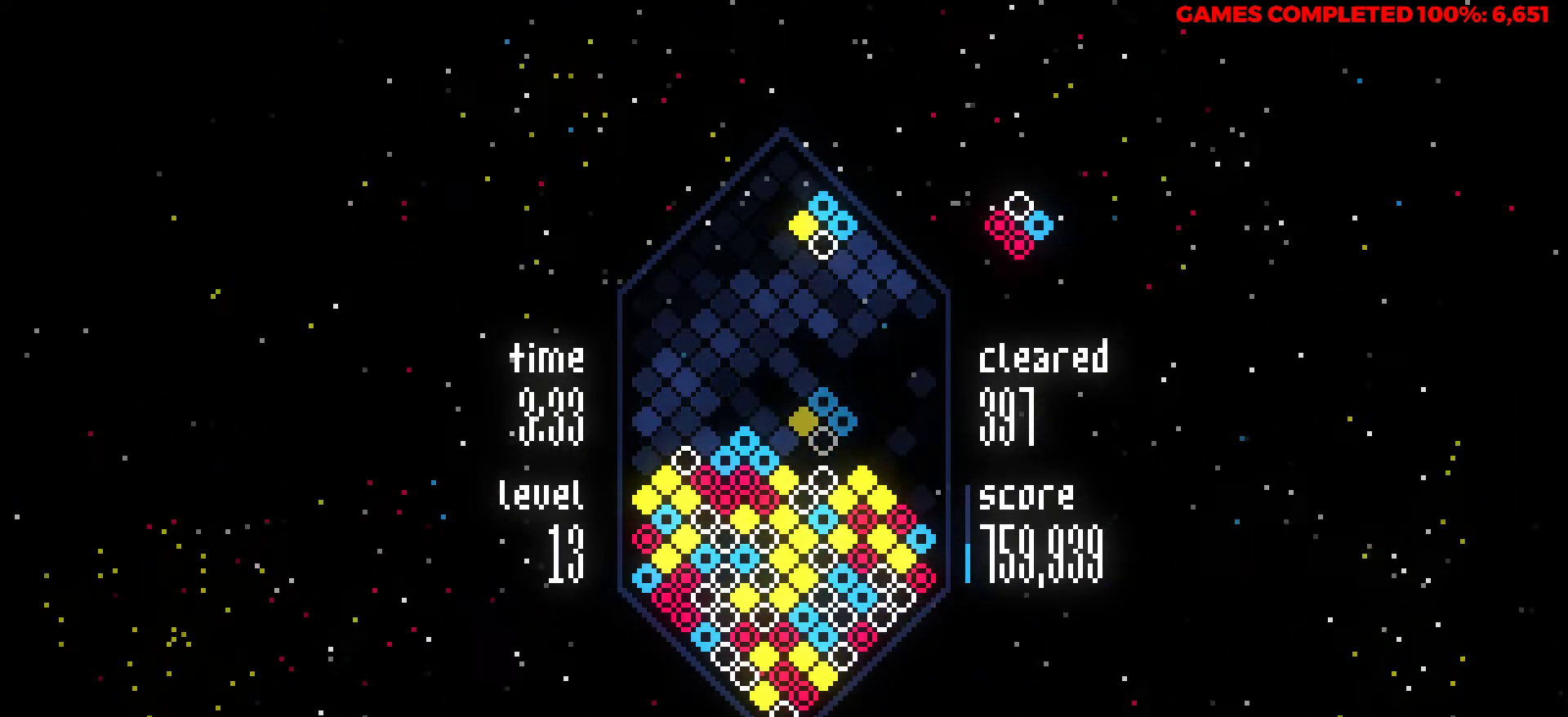
{"keys": ["down"], "events": [[167, "z", "down"], [267, "right", "down"], [267, "z", "up"], [317, "down", "down"], [317, "right", "up"]]}
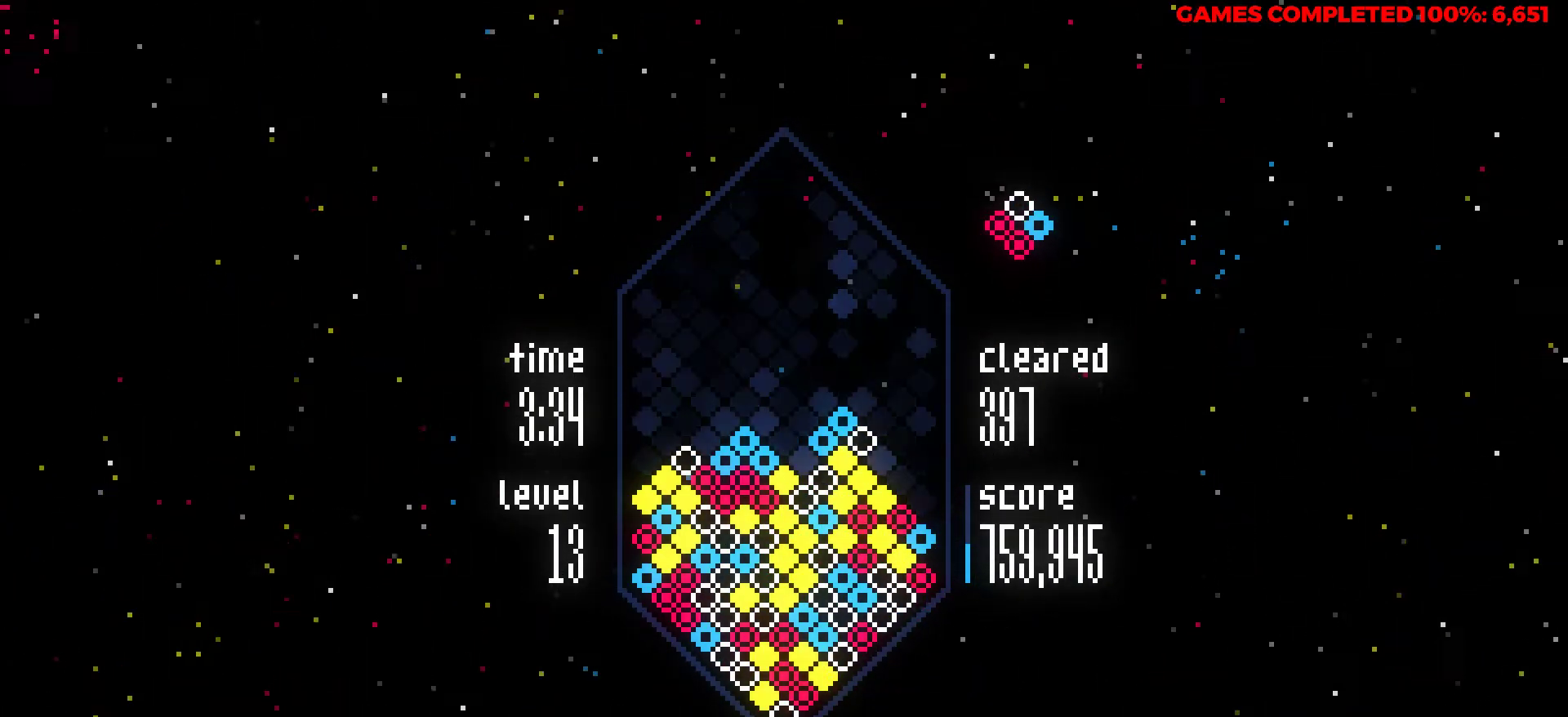
{"keys": [], "events": [[283, "down", "up"]]}
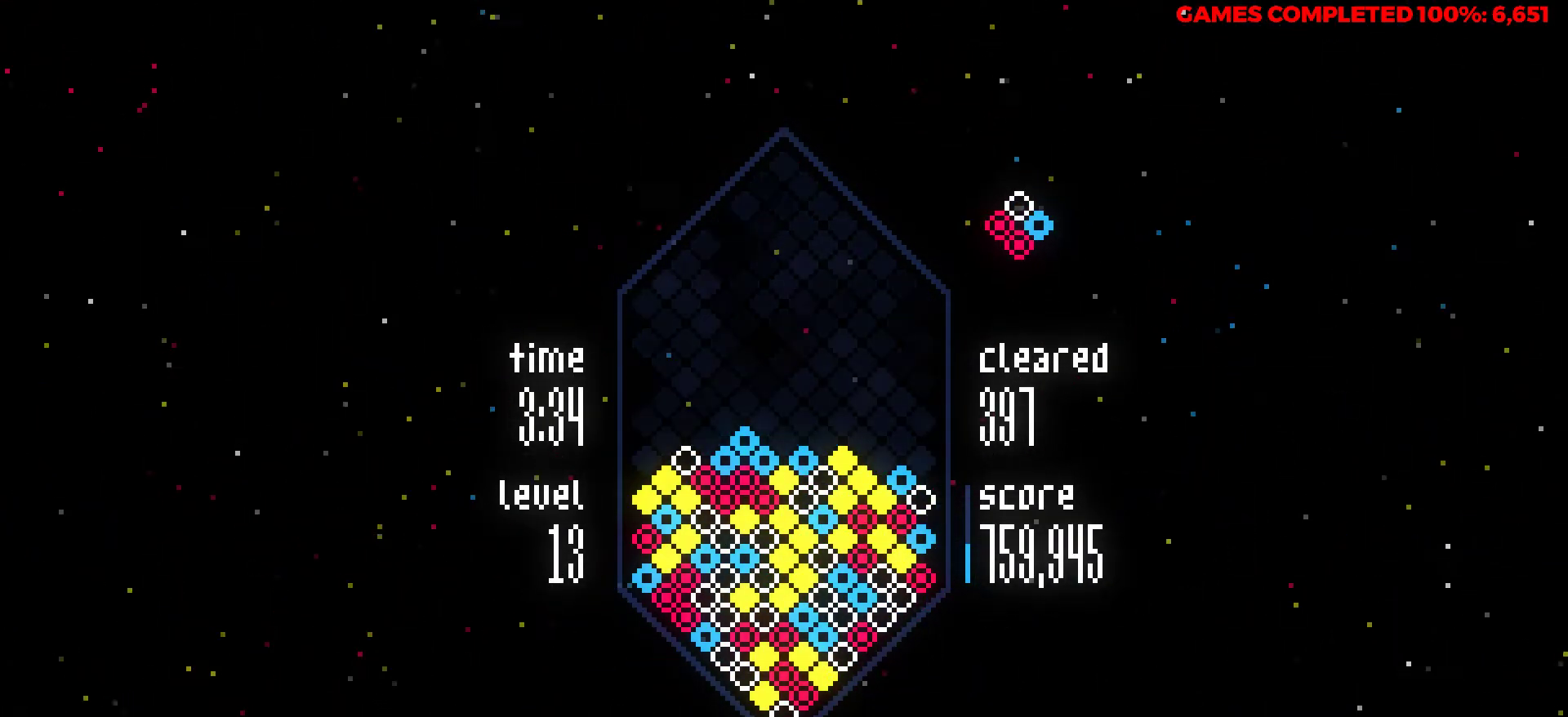
{"keys": ["left"], "events": [[383, "left", "down"]]}
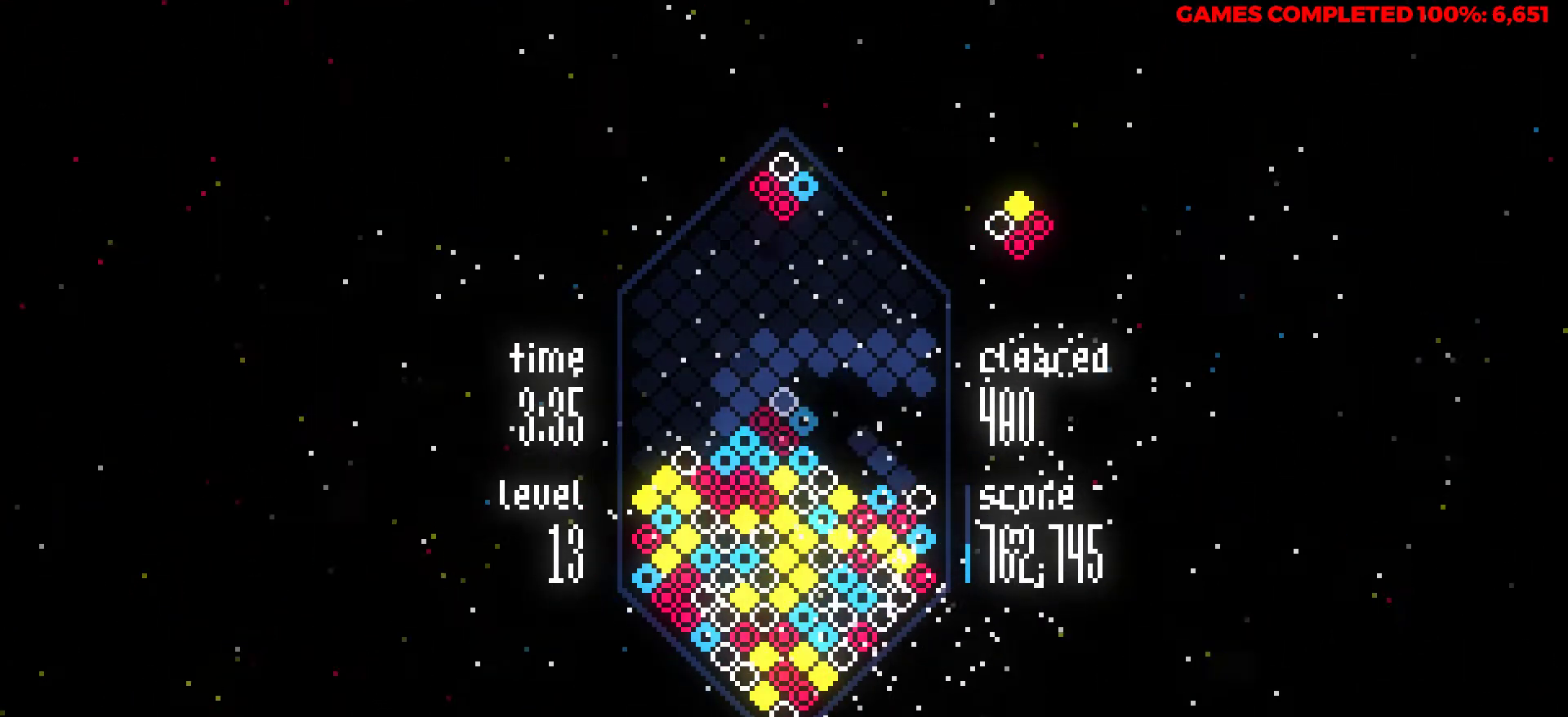
{"keys": ["left"], "events": [[217, "left", "up"], [450, "left", "down"]]}
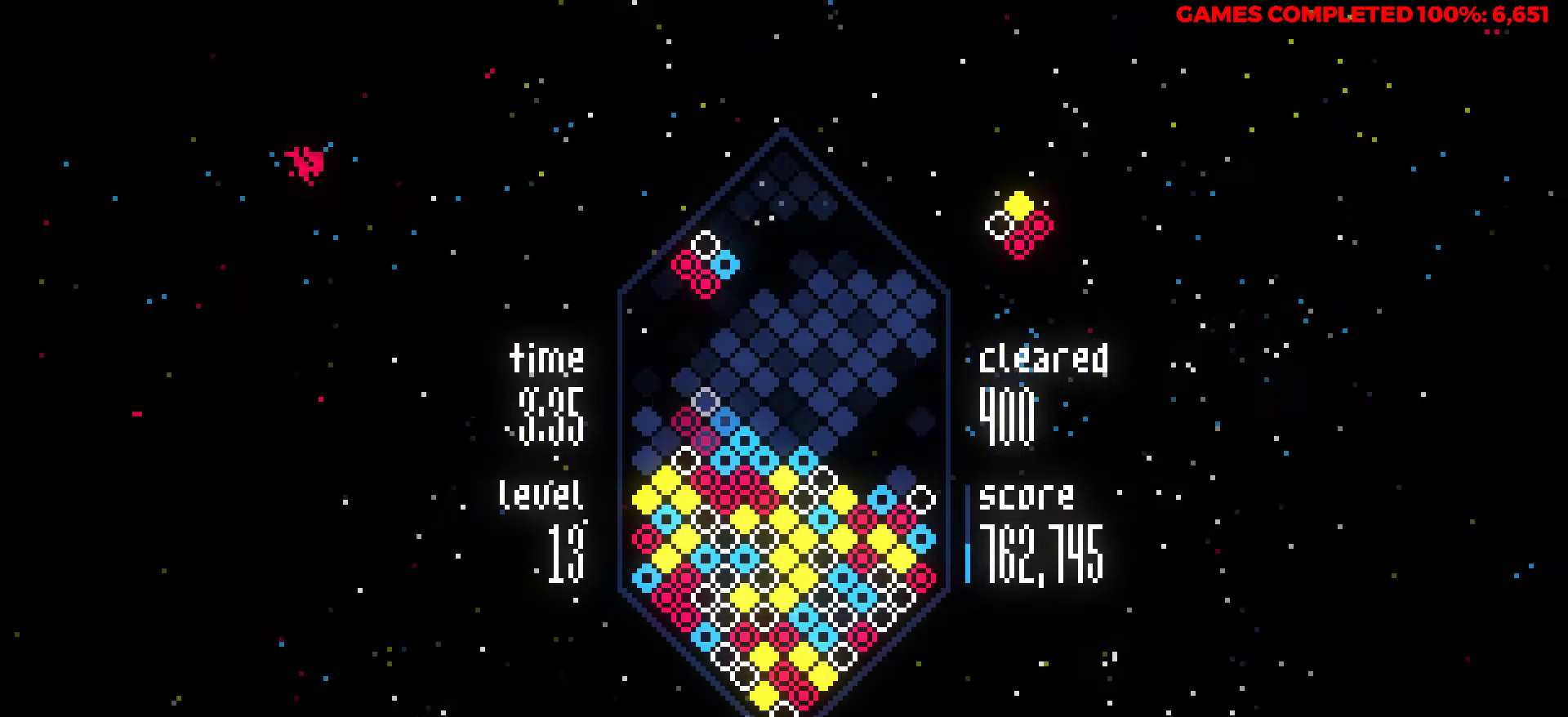
{"keys": ["down"], "events": [[50, "down", "down"], [50, "left", "up"]]}
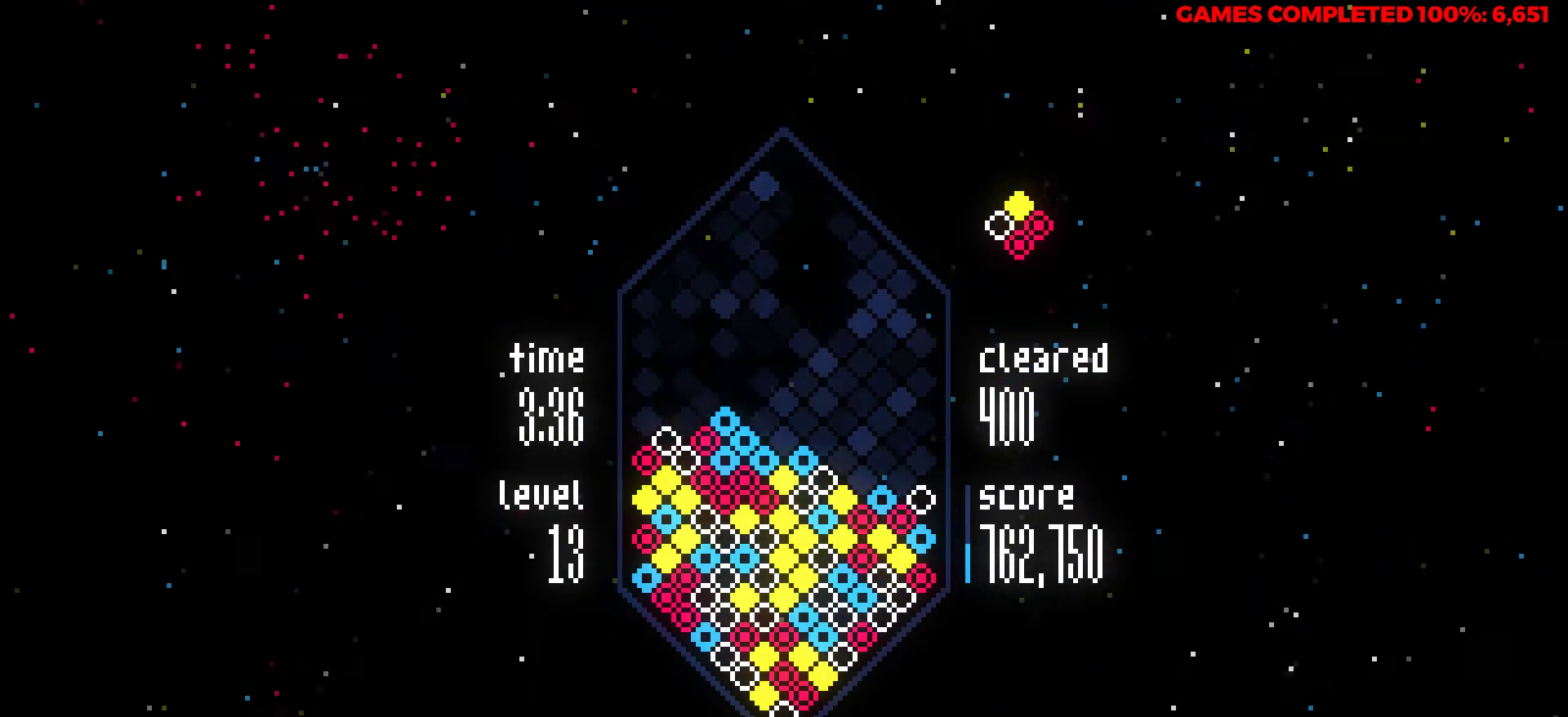
{"keys": [], "events": [[200, "down", "up"]]}
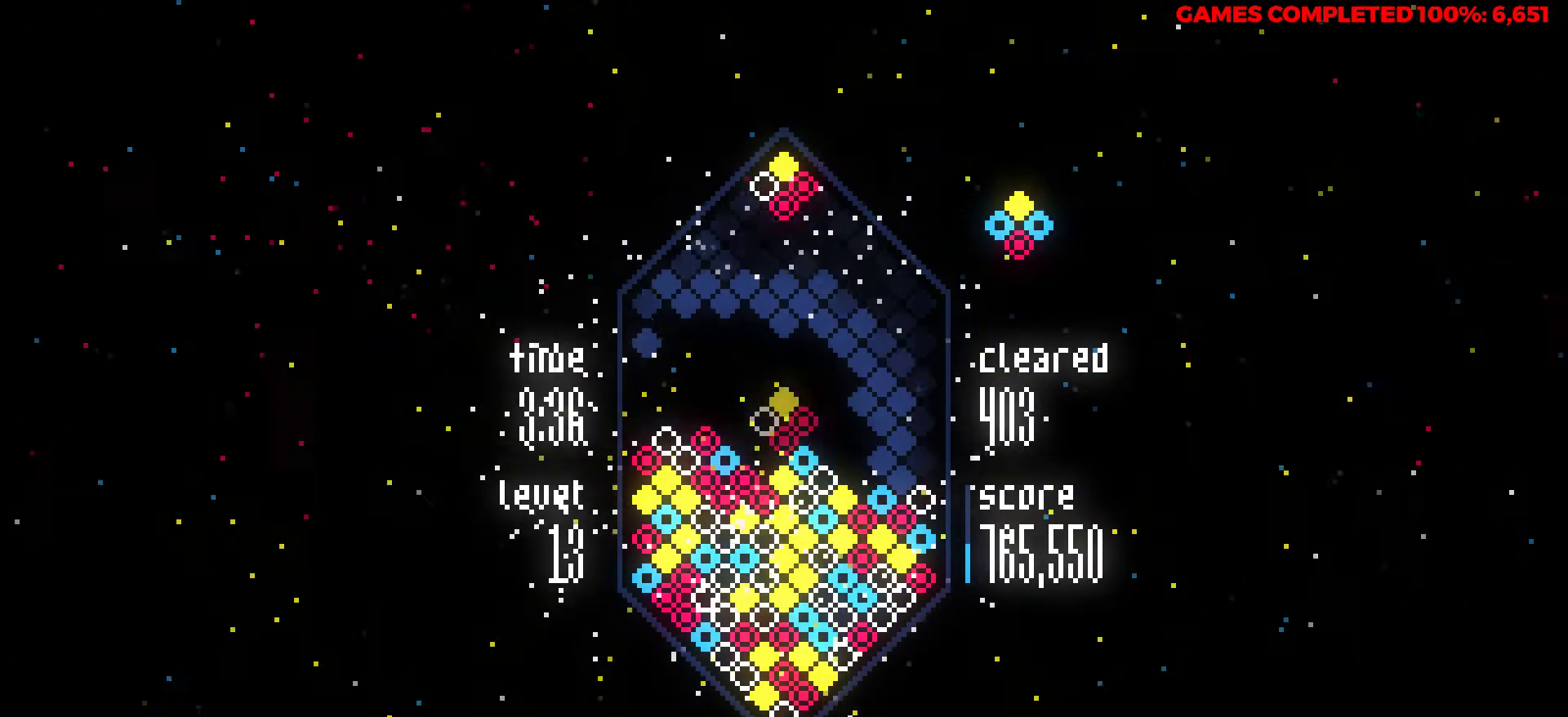
{"keys": [], "events": [[167, "right", "down"], [400, "right", "up"]]}
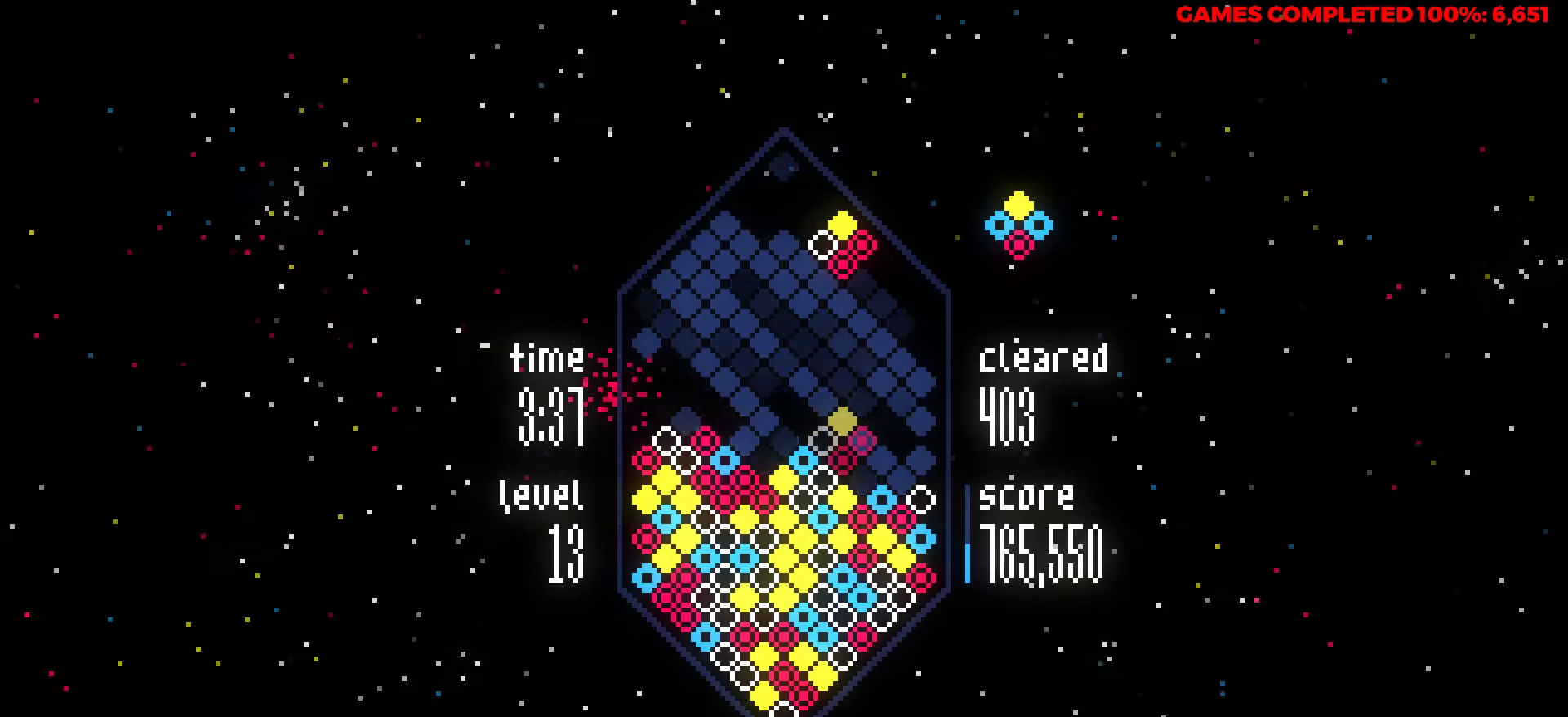
{"keys": [], "events": [[283, "x", "down"], [367, "x", "up"]]}
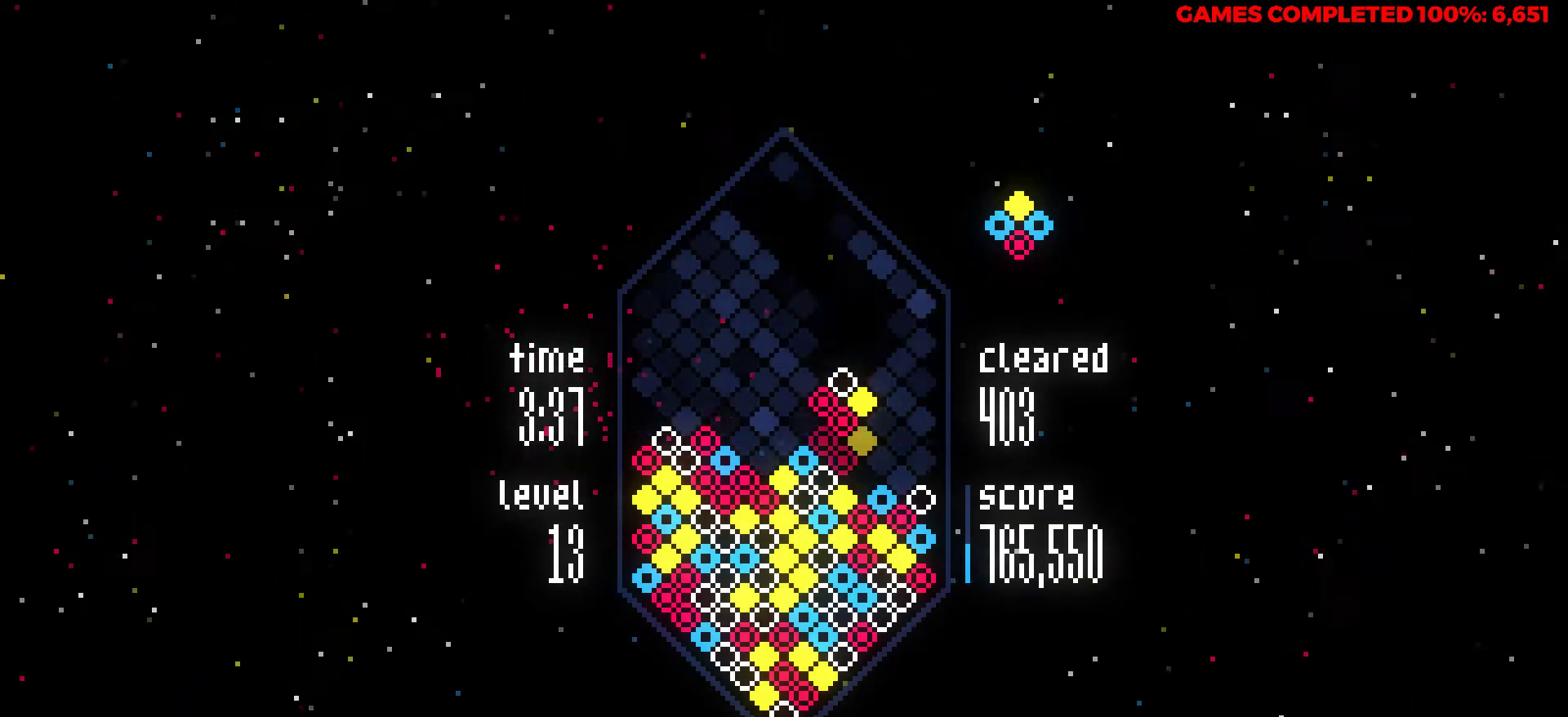
{"keys": ["down"], "events": [[200, "down", "down"]]}
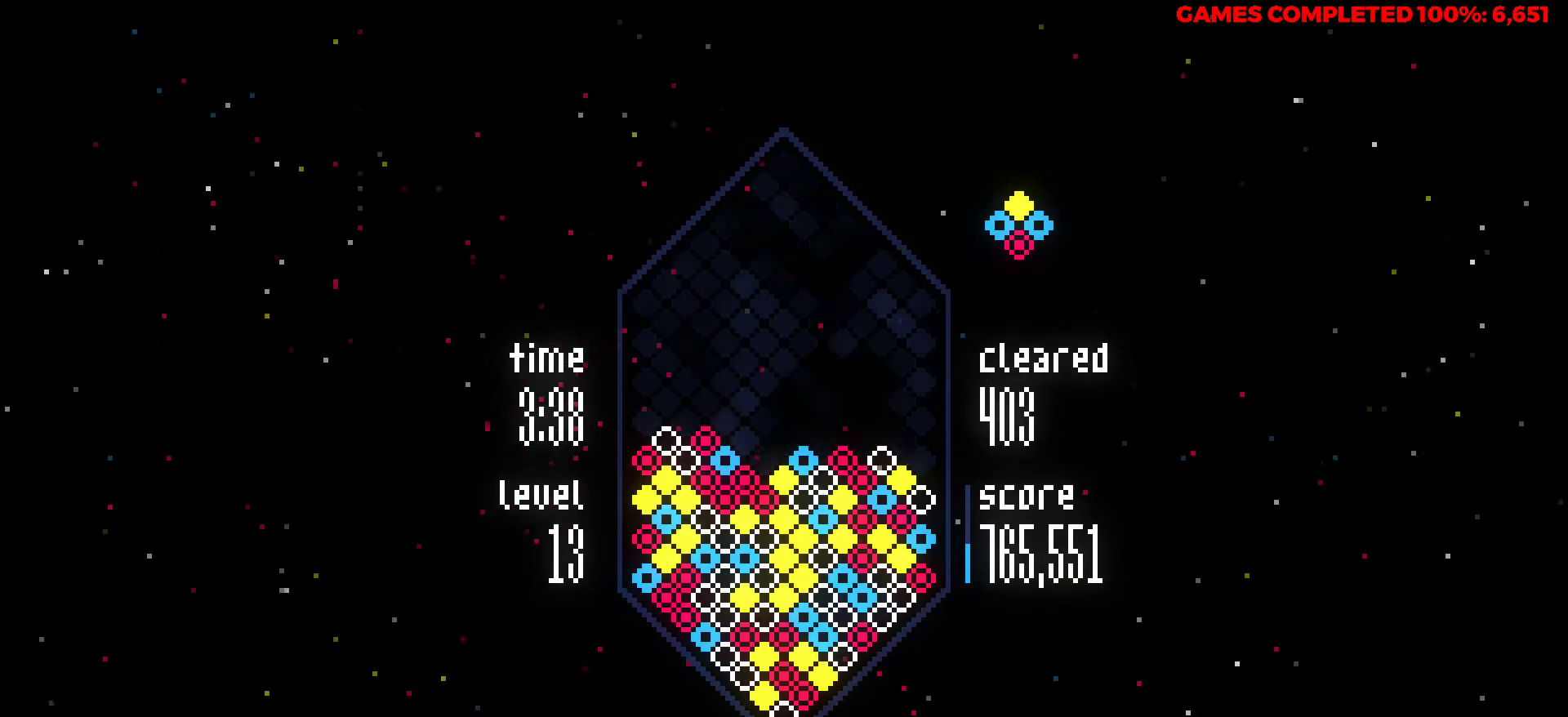
{"keys": ["down"], "events": [[83, "down", "up"], [317, "left", "down"], [450, "down", "down"], [450, "left", "up"]]}
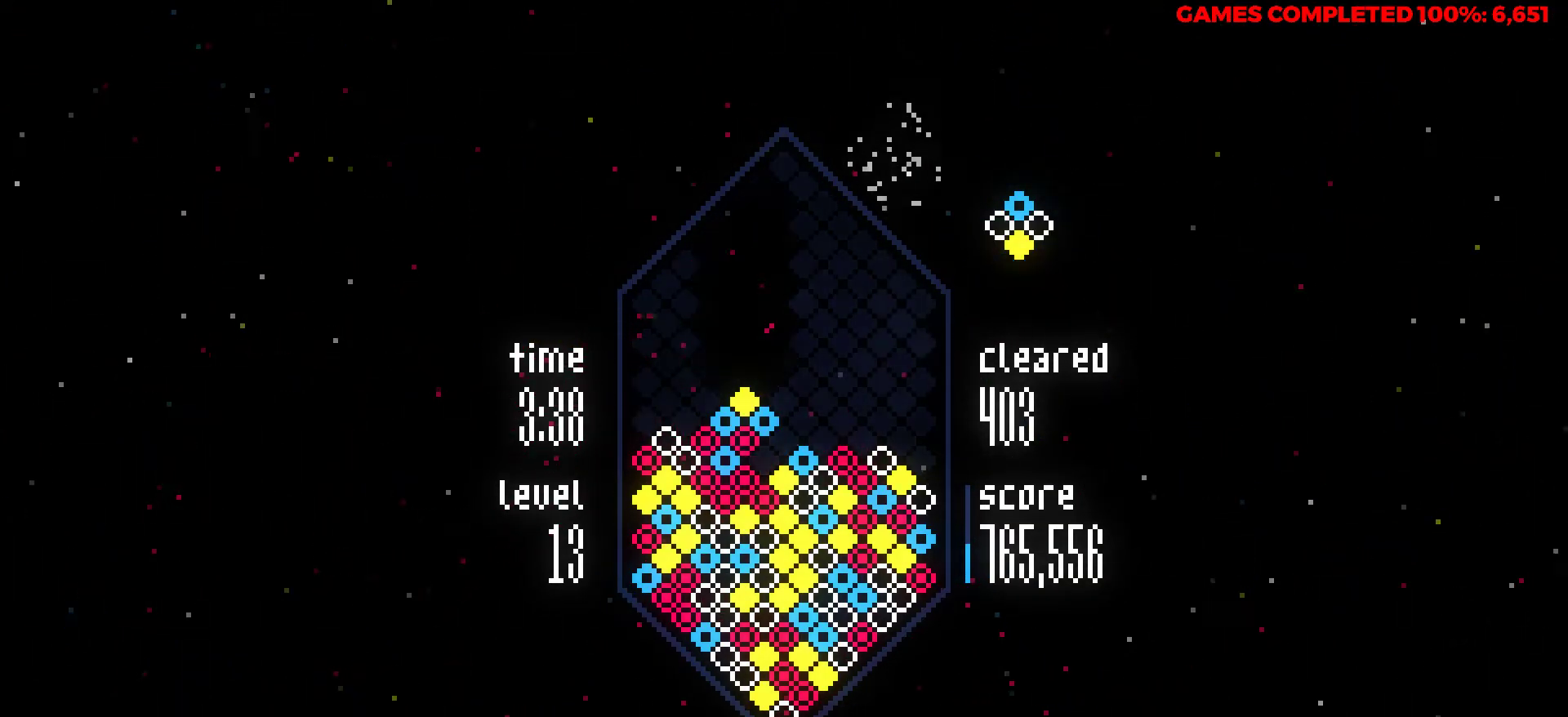
{"keys": ["down"], "events": [[317, "right", "down"], [417, "right", "up"]]}
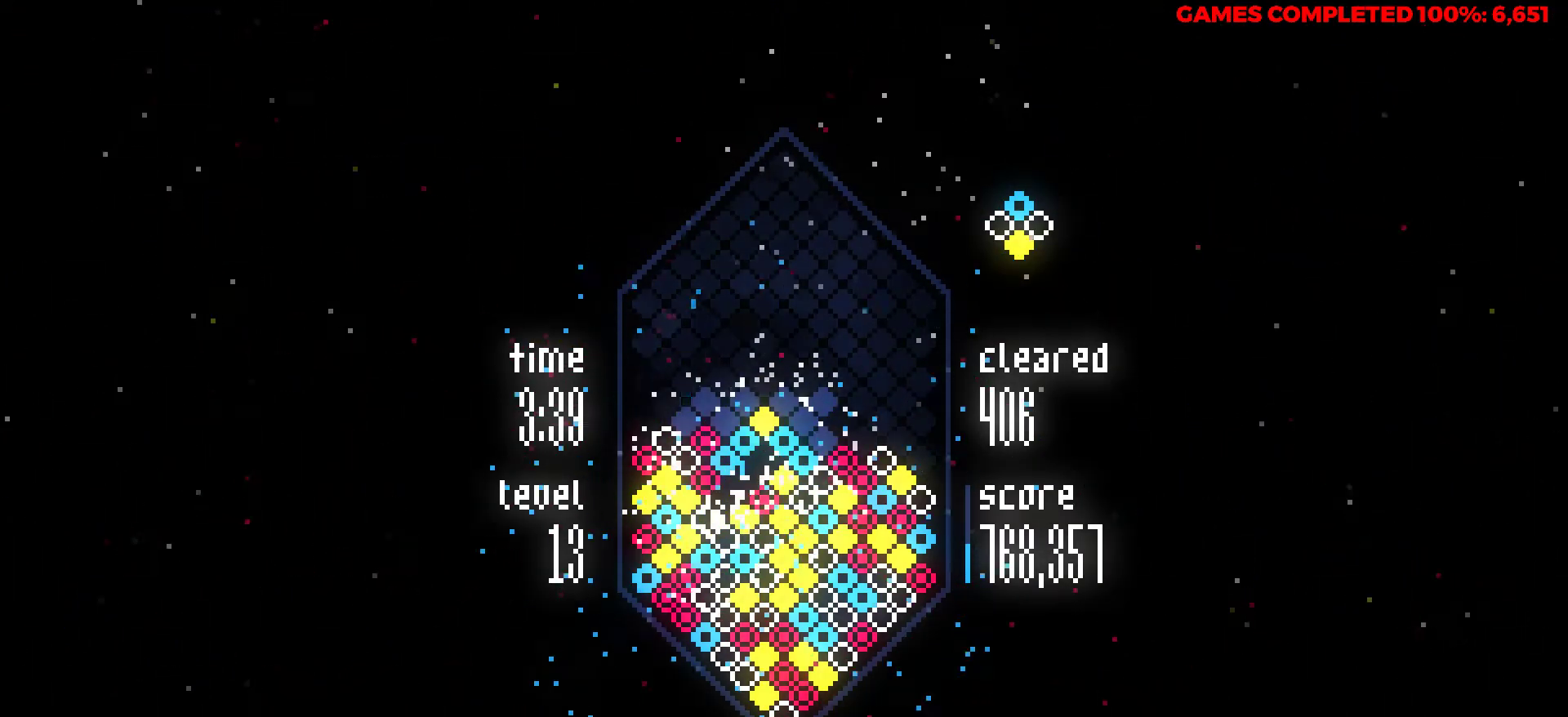
{"keys": [], "events": [[17, "down", "up"]]}
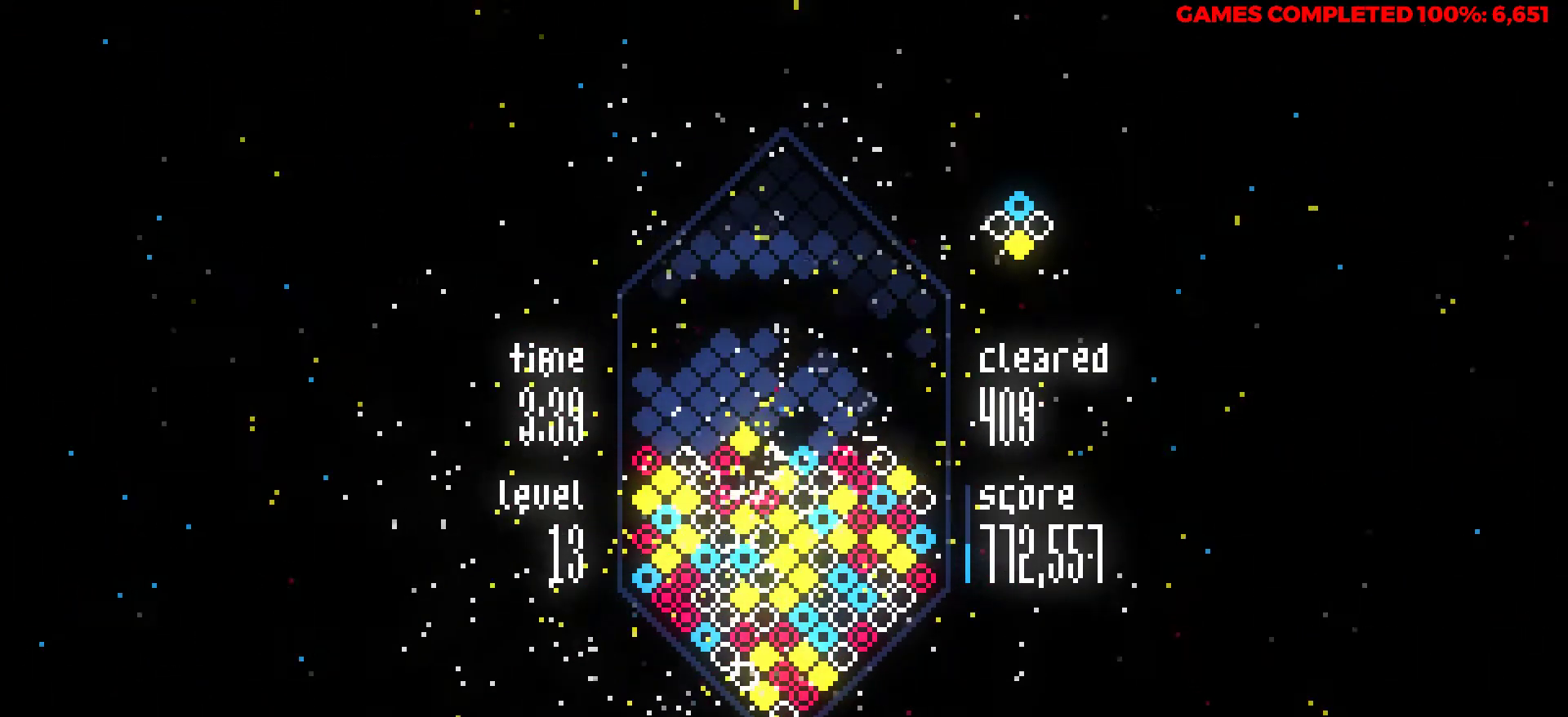
{"keys": [], "events": []}
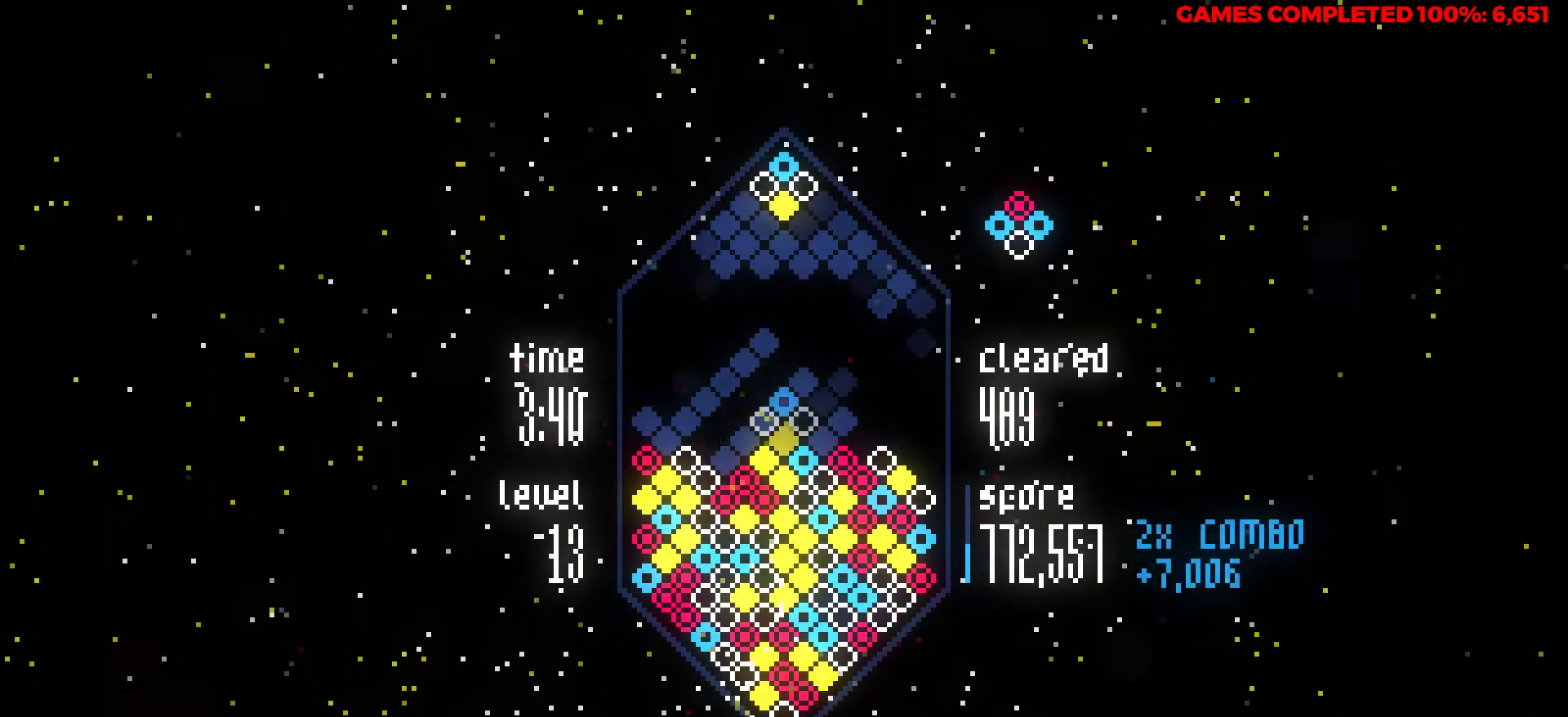
{"keys": [], "events": [[283, "right", "down"], [417, "right", "up"]]}
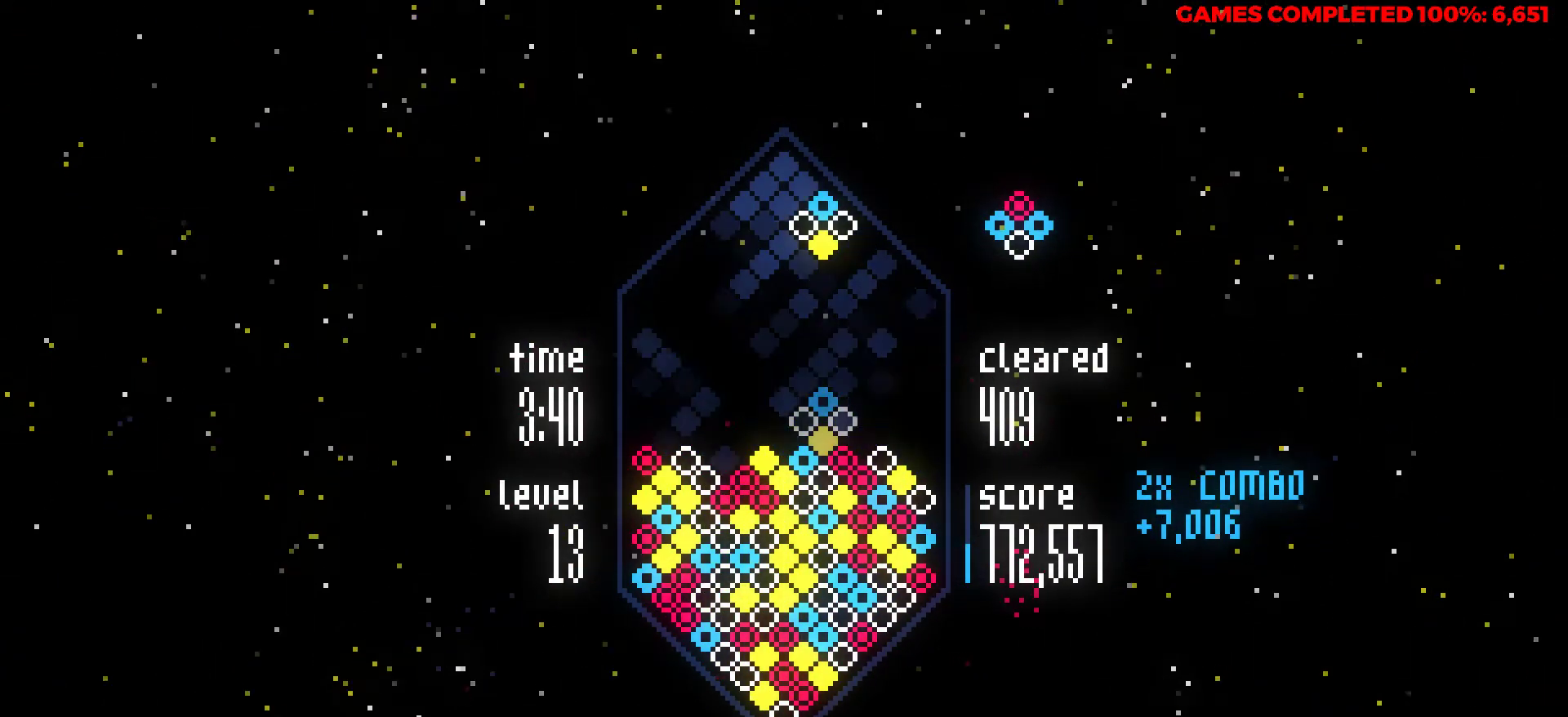
{"keys": [], "events": [[100, "down", "down"], [433, "down", "up"]]}
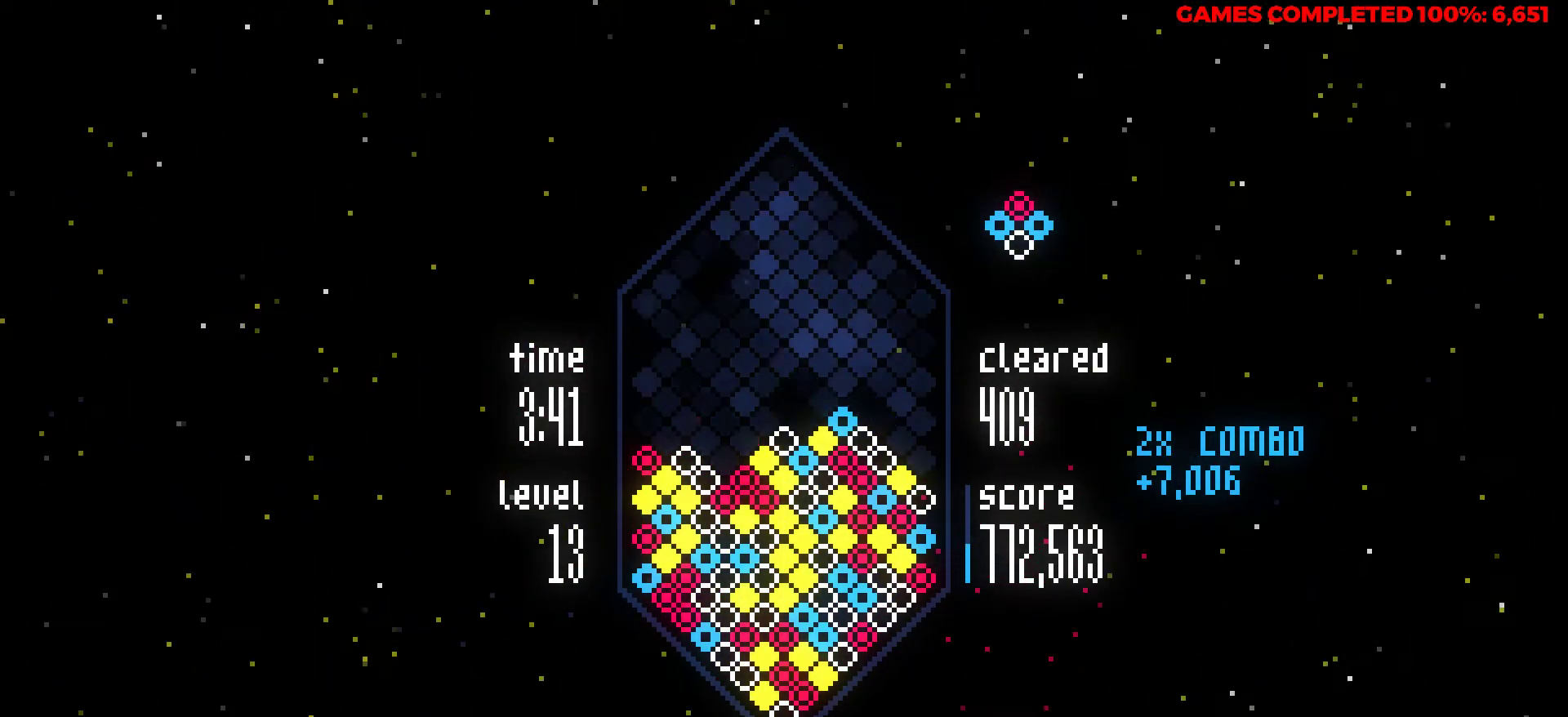
{"keys": ["left", "z"], "events": [[33, "left", "down"], [217, "left", "up"], [300, "z", "down"], [400, "z", "up"], [450, "left", "down"], [500, "z", "down"]]}
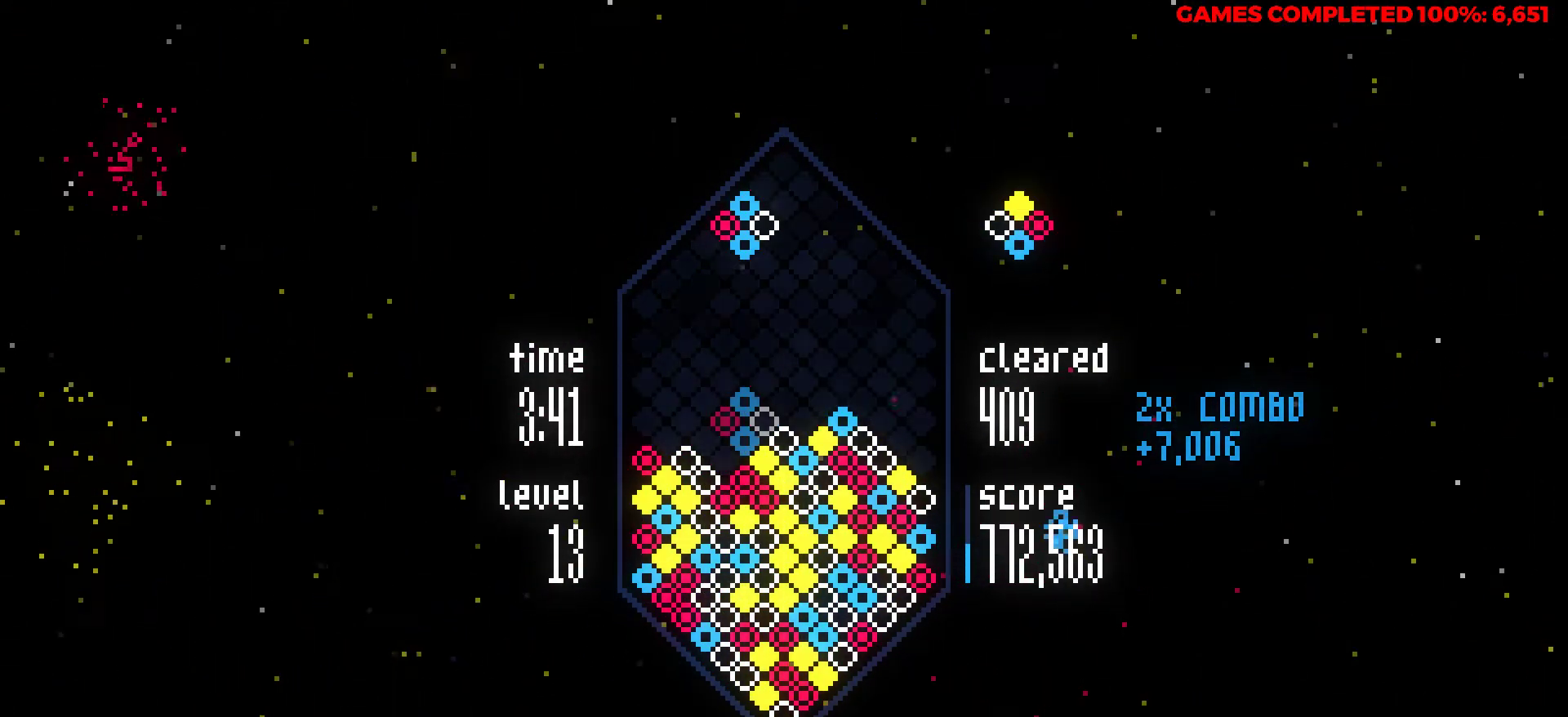
{"keys": ["down"], "events": [[50, "left", "up"], [83, "z", "up"], [233, "down", "down"]]}
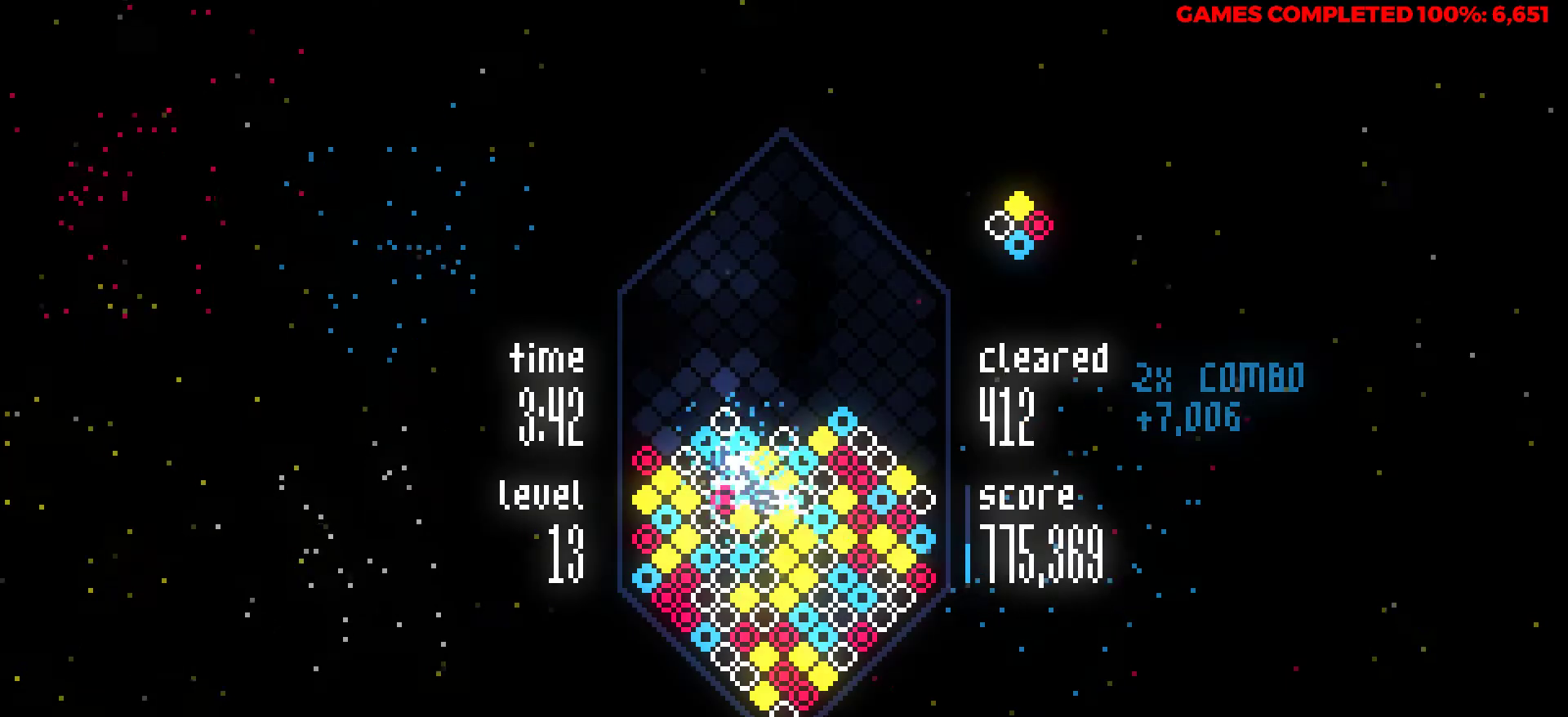
{"keys": [], "events": [[433, "down", "up"]]}